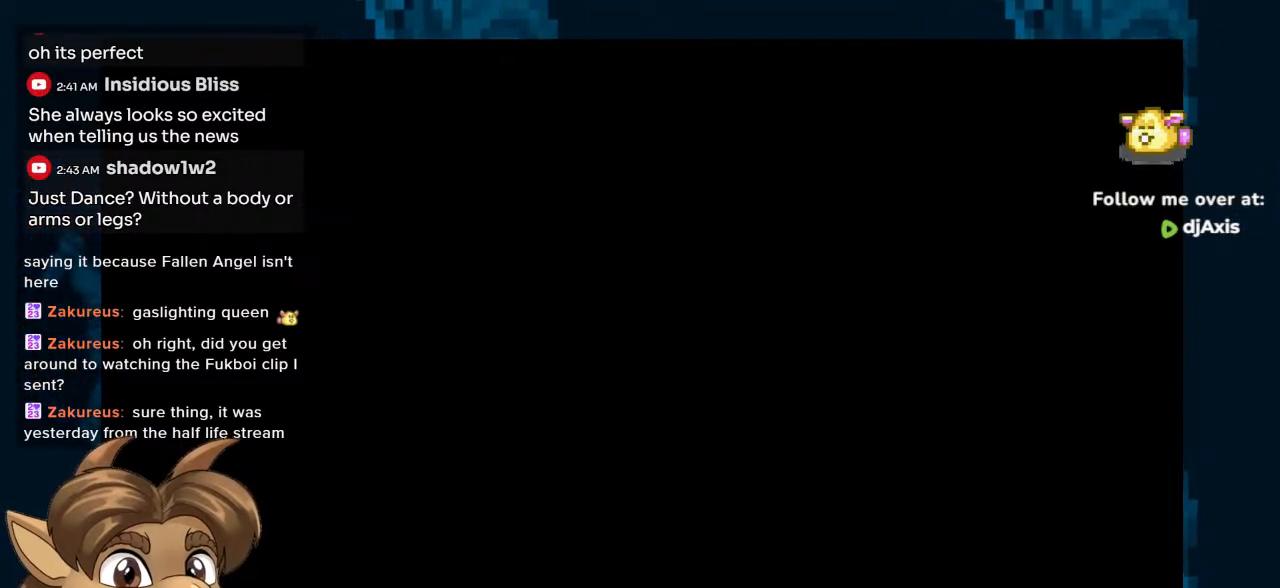
Gameplay with a controller (Nintendo layout); each line is a JSON object with the inputs held at the frame after it. "events" lists button and stick changes between this image and that frame as [ms after this image, input, new state], when the widget could be followed in between. Not read: L1 L2 L3 R2 R3 Z.
{"buttons": ["R1"], "left_stick": "center", "right_stick": "center", "events": [[450, "R1", "down"]]}
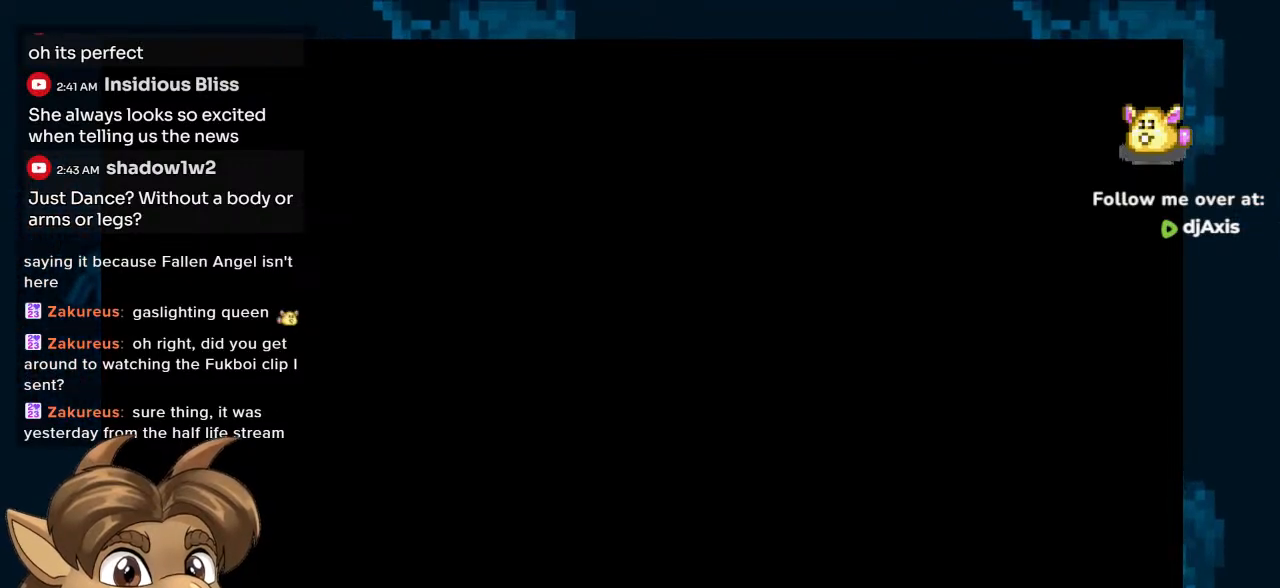
{"buttons": [], "left_stick": "center", "right_stick": "center", "events": [[67, "R1", "up"]]}
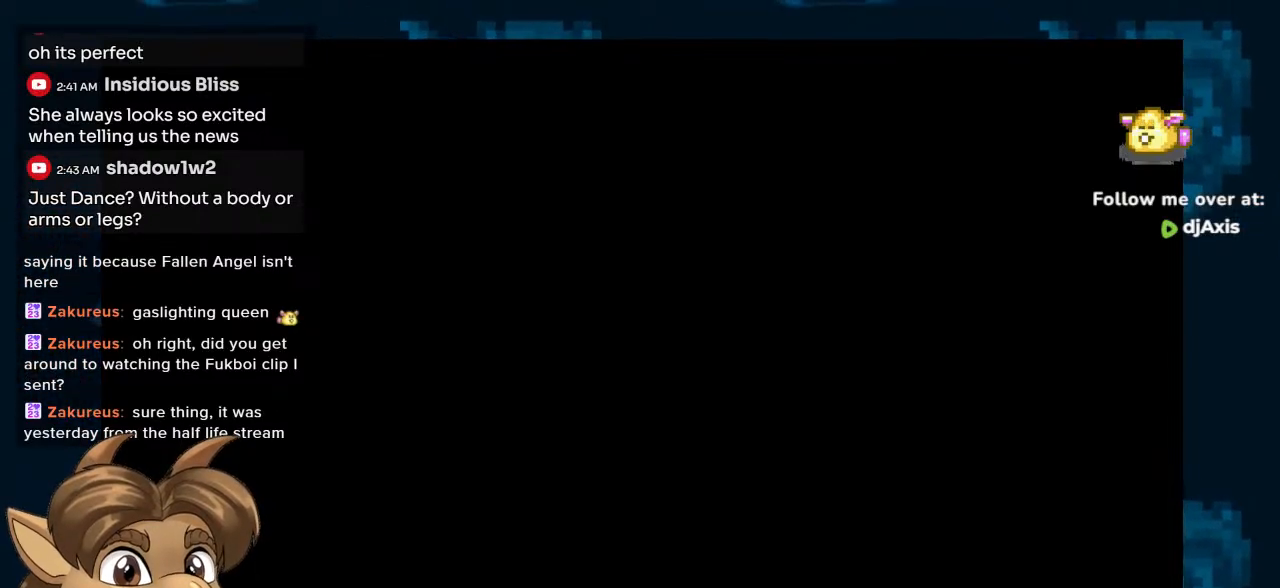
{"buttons": [], "left_stick": "center", "right_stick": "center", "events": []}
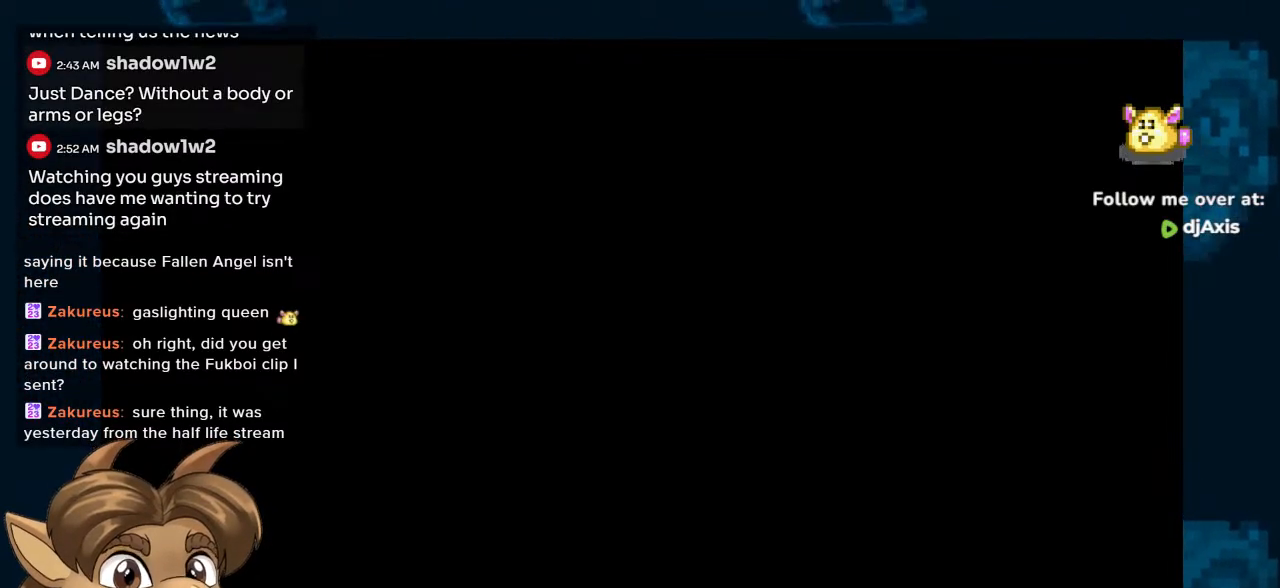
{"buttons": [], "left_stick": "center", "right_stick": "center", "events": []}
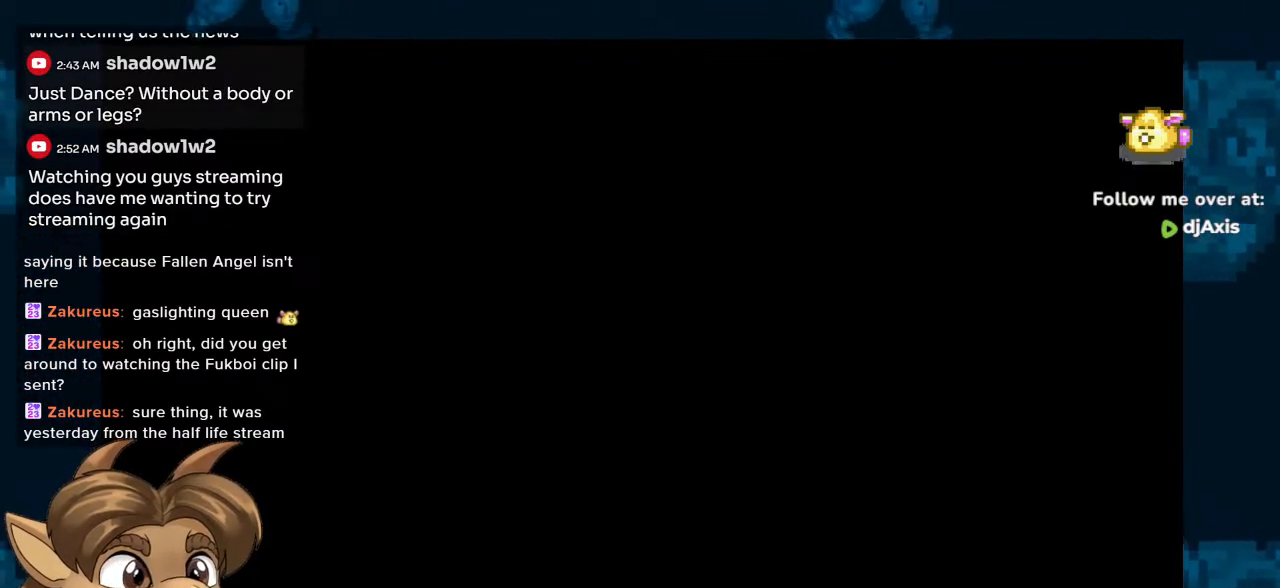
{"buttons": [], "left_stick": "center", "right_stick": "center", "events": []}
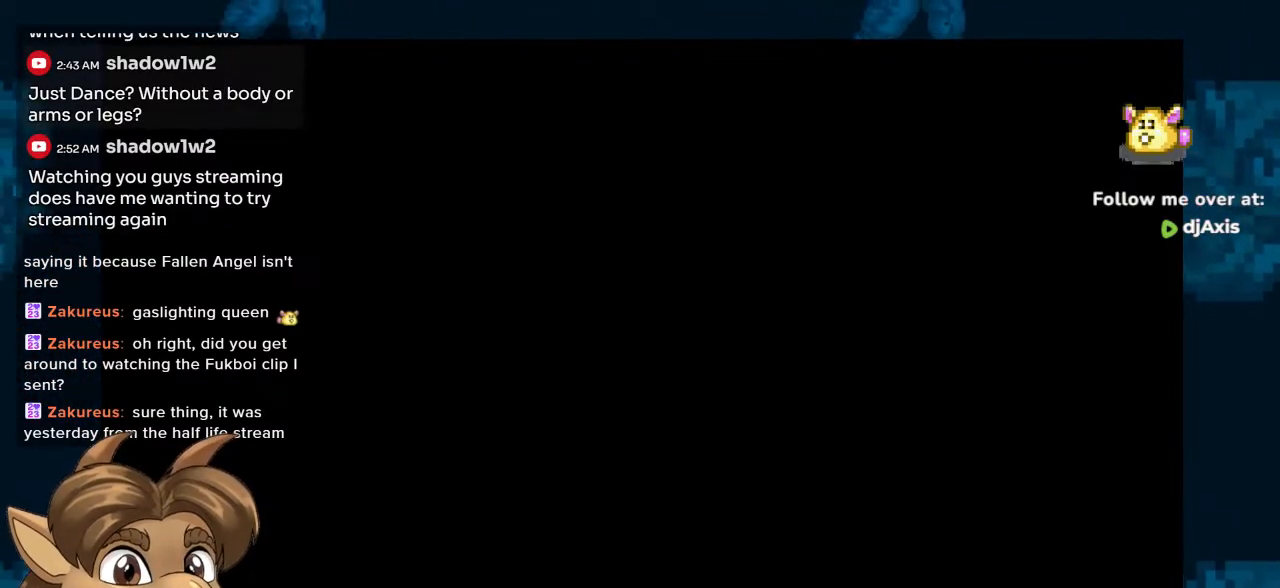
{"buttons": [], "left_stick": "center", "right_stick": "center", "events": []}
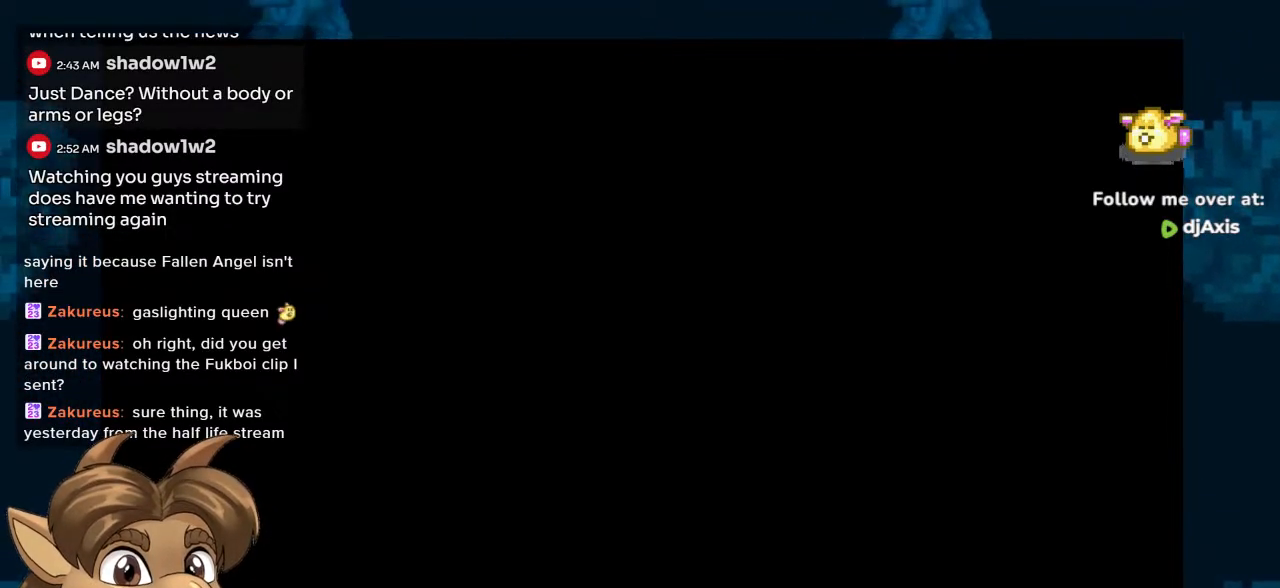
{"buttons": [], "left_stick": "center", "right_stick": "center", "events": [[317, "Y", "down"], [433, "Y", "up"]]}